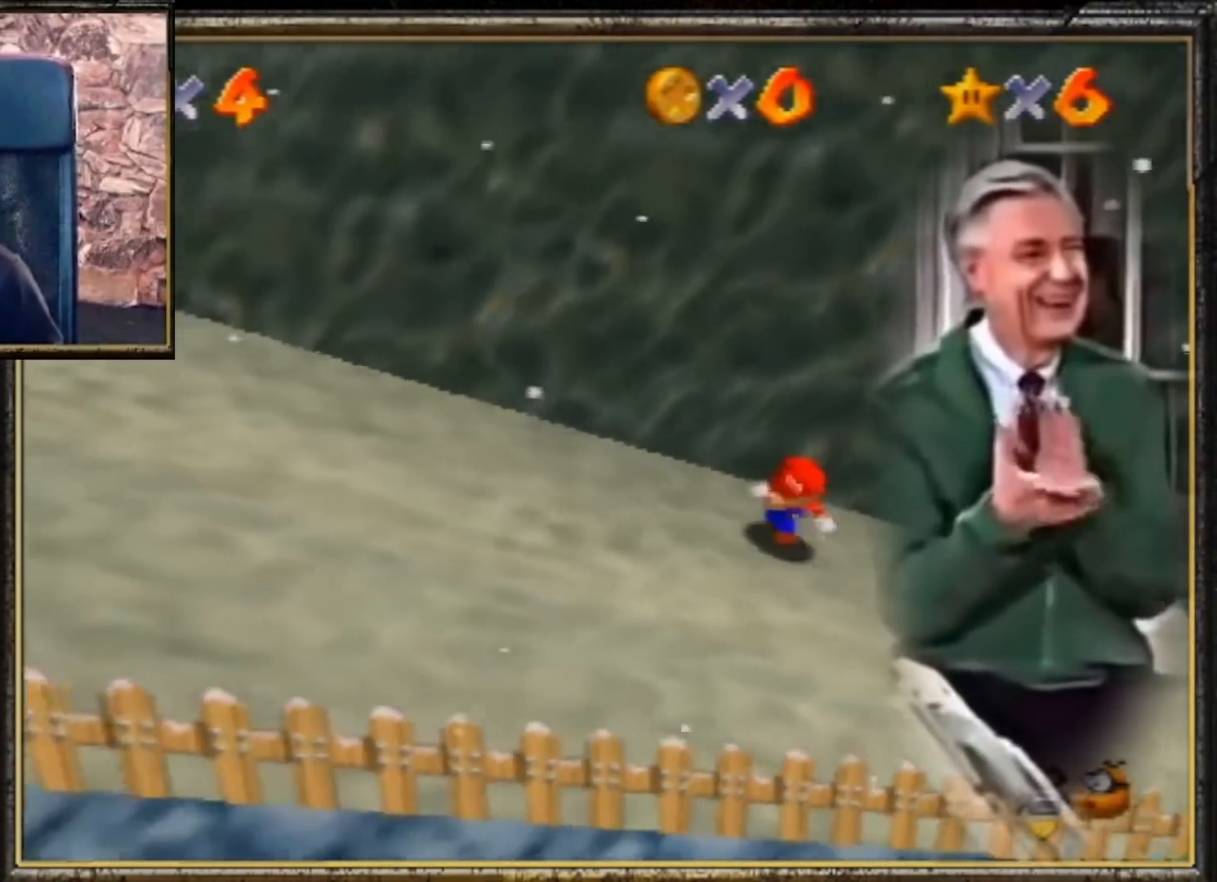
Gameplay with a controller (Nintendo layout); each line is a JSON object with the inputs held at the frame after it. "events" lists button and stick changes between this image and that frame as [ms after this image, input, new state], when the widget could be followed in between. Not read: L3 R3.
{"buttons": [], "left_stick": "up", "events": [[100, "A", "down"], [300, "A", "up"]]}
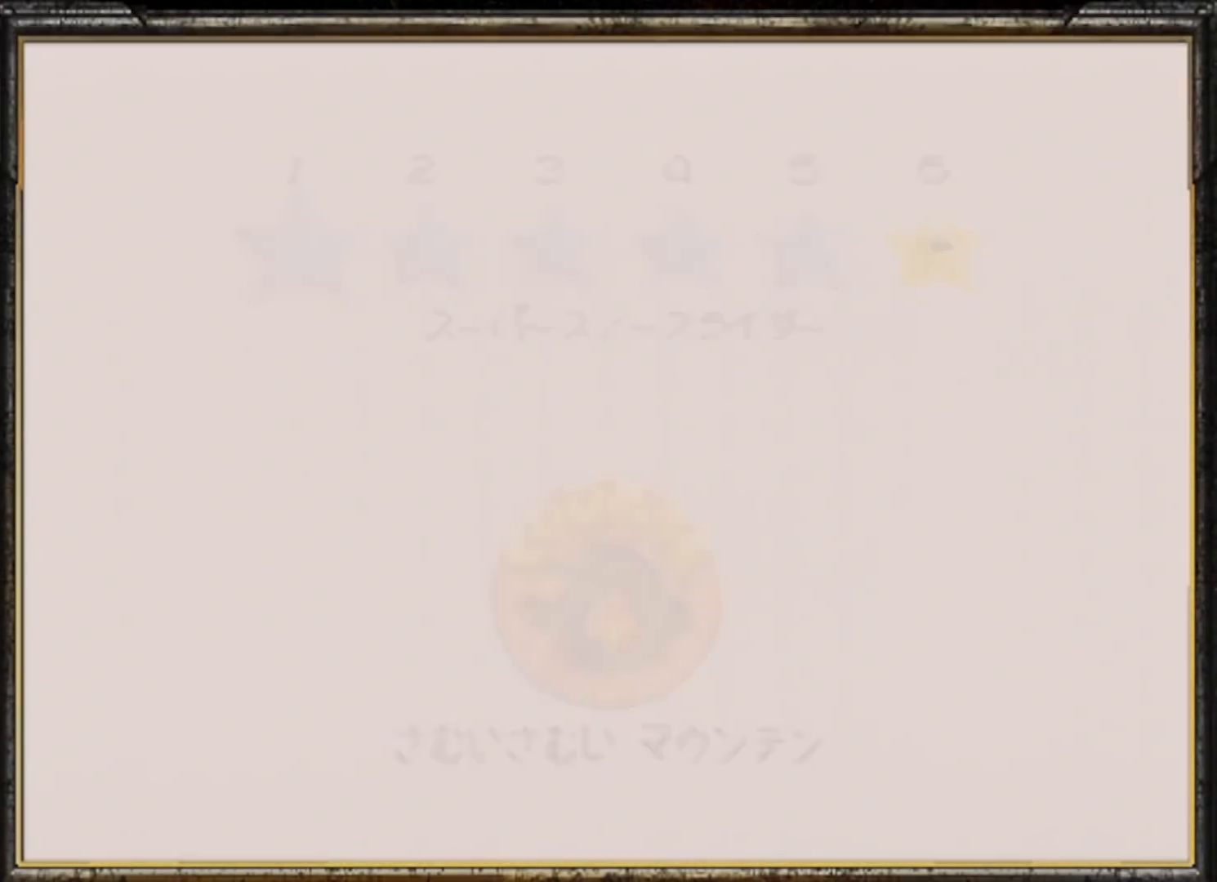
{"buttons": [], "left_stick": "up", "events": []}
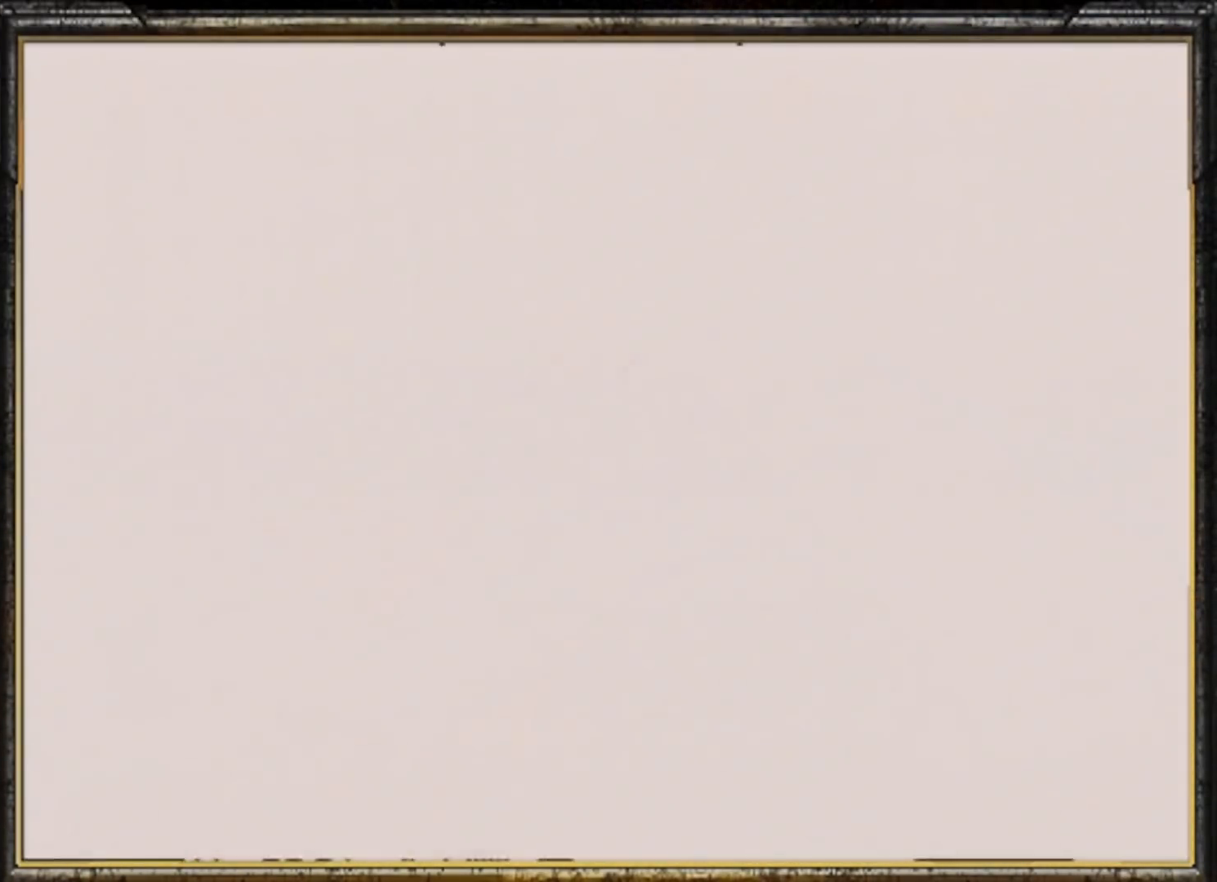
{"buttons": [], "left_stick": "up", "events": []}
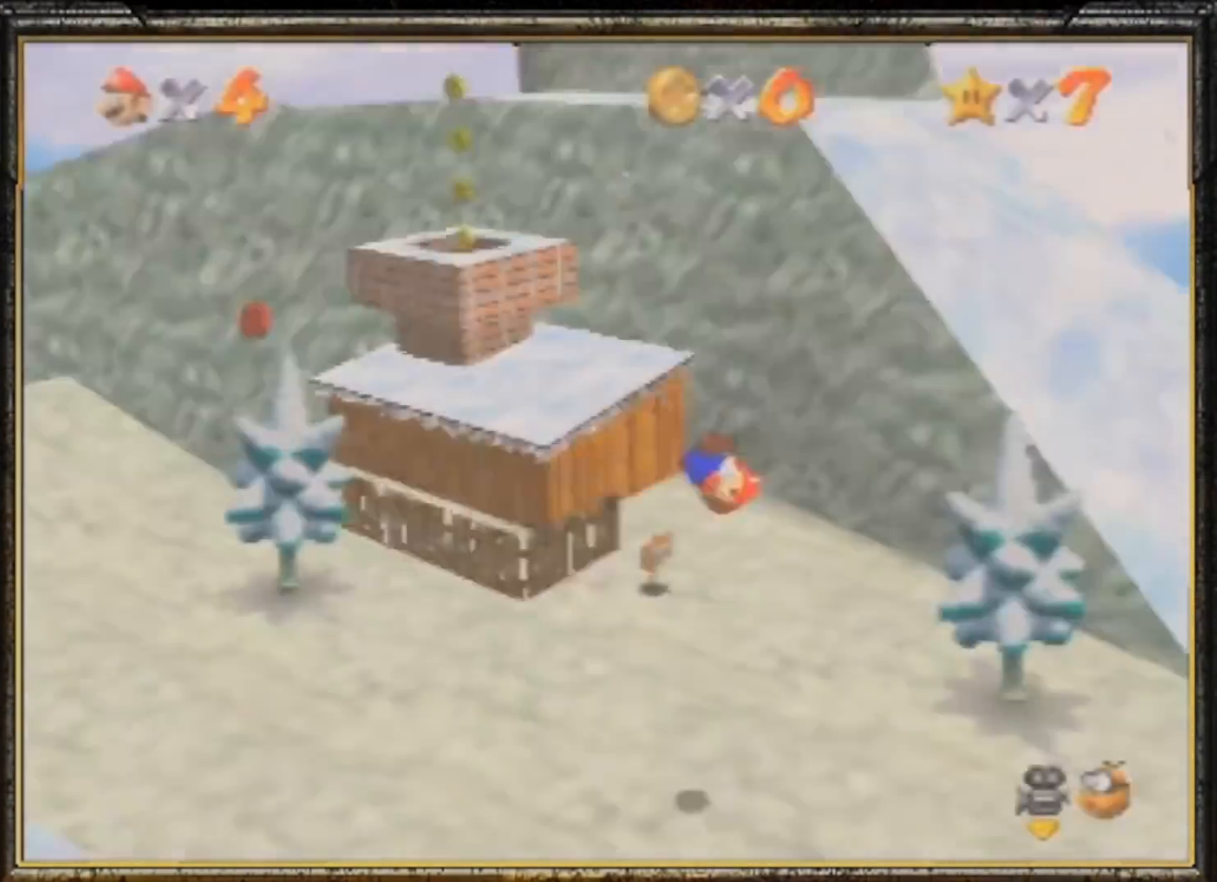
{"buttons": [], "left_stick": "up", "events": []}
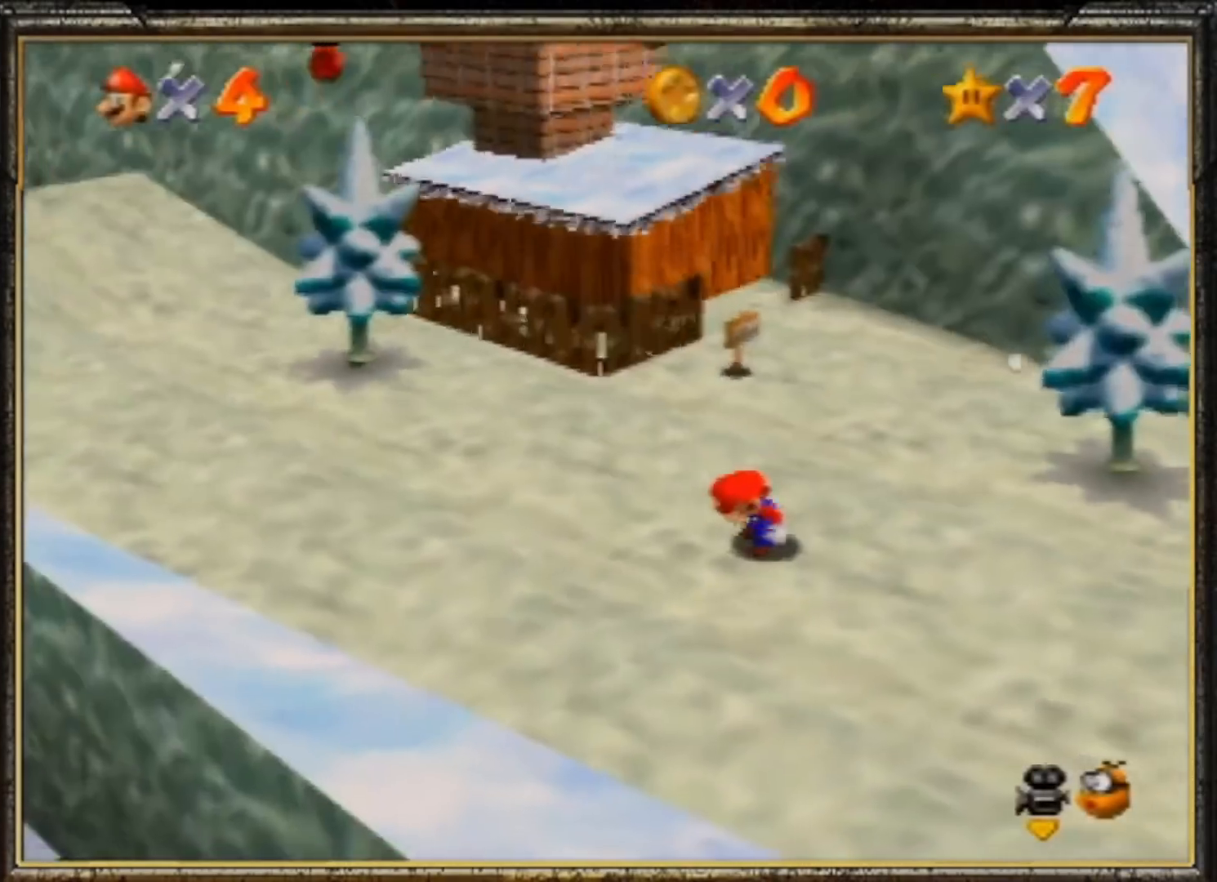
{"buttons": [], "left_stick": "up", "events": [[433, "A", "down"], [500, "A", "up"]]}
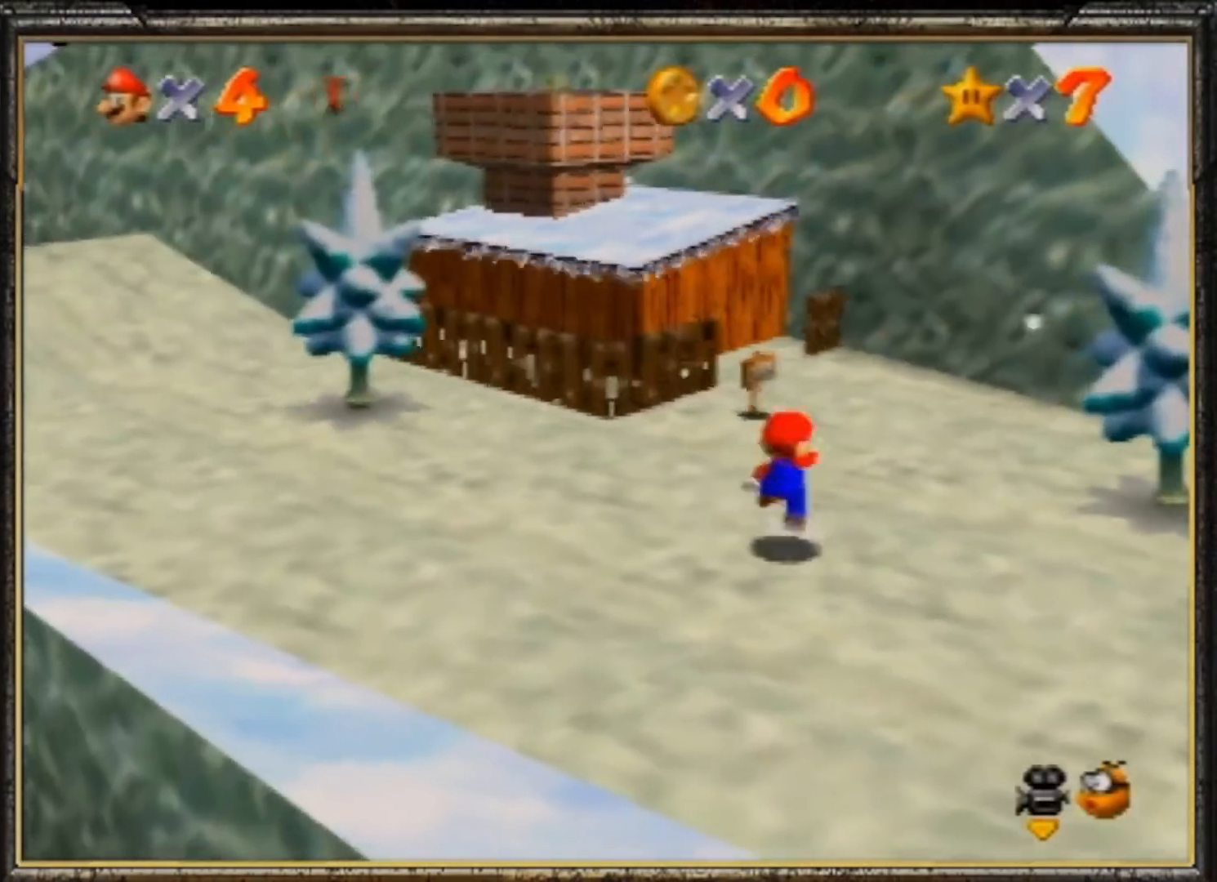
{"buttons": ["A"], "left_stick": "up-left", "events": [[433, "left_stick", "up-left"], [467, "A", "down"]]}
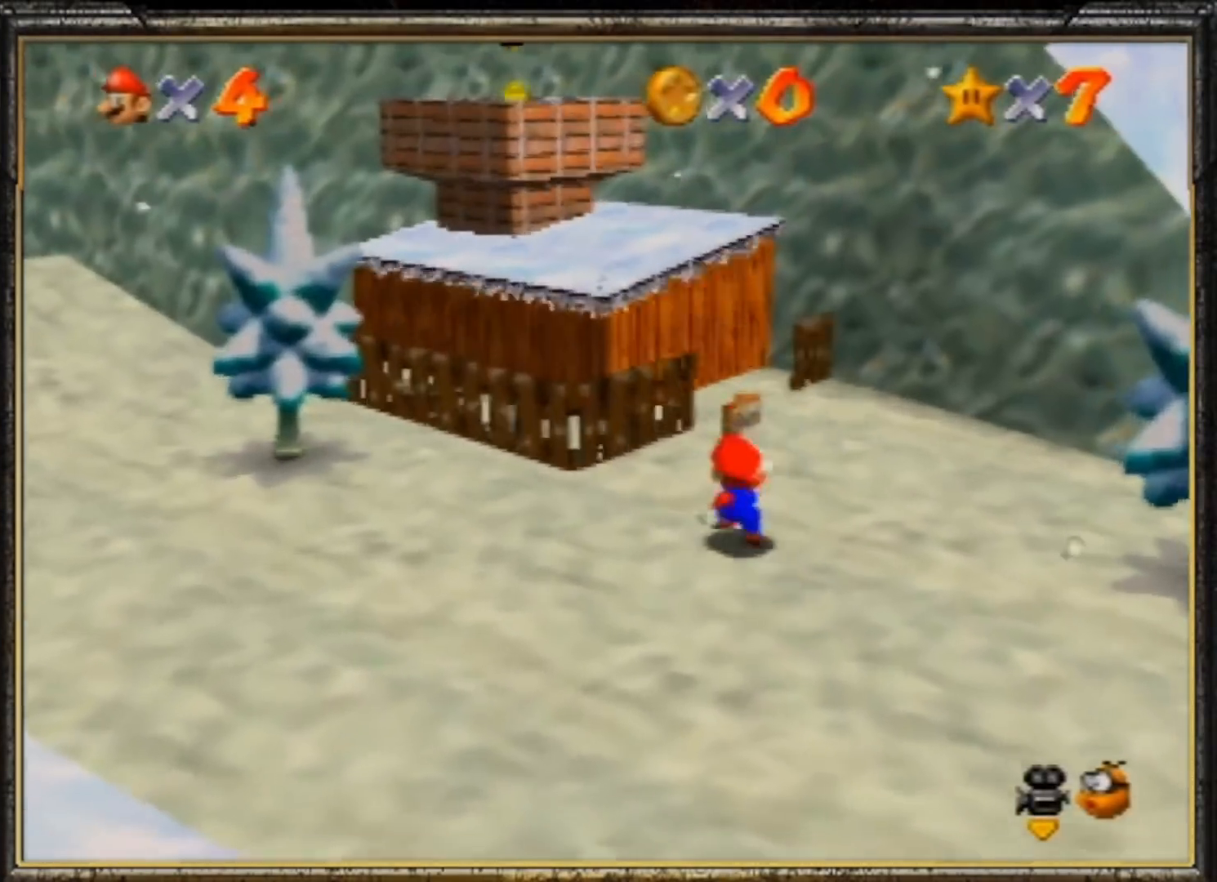
{"buttons": [], "left_stick": "up-left", "events": [[333, "A", "up"]]}
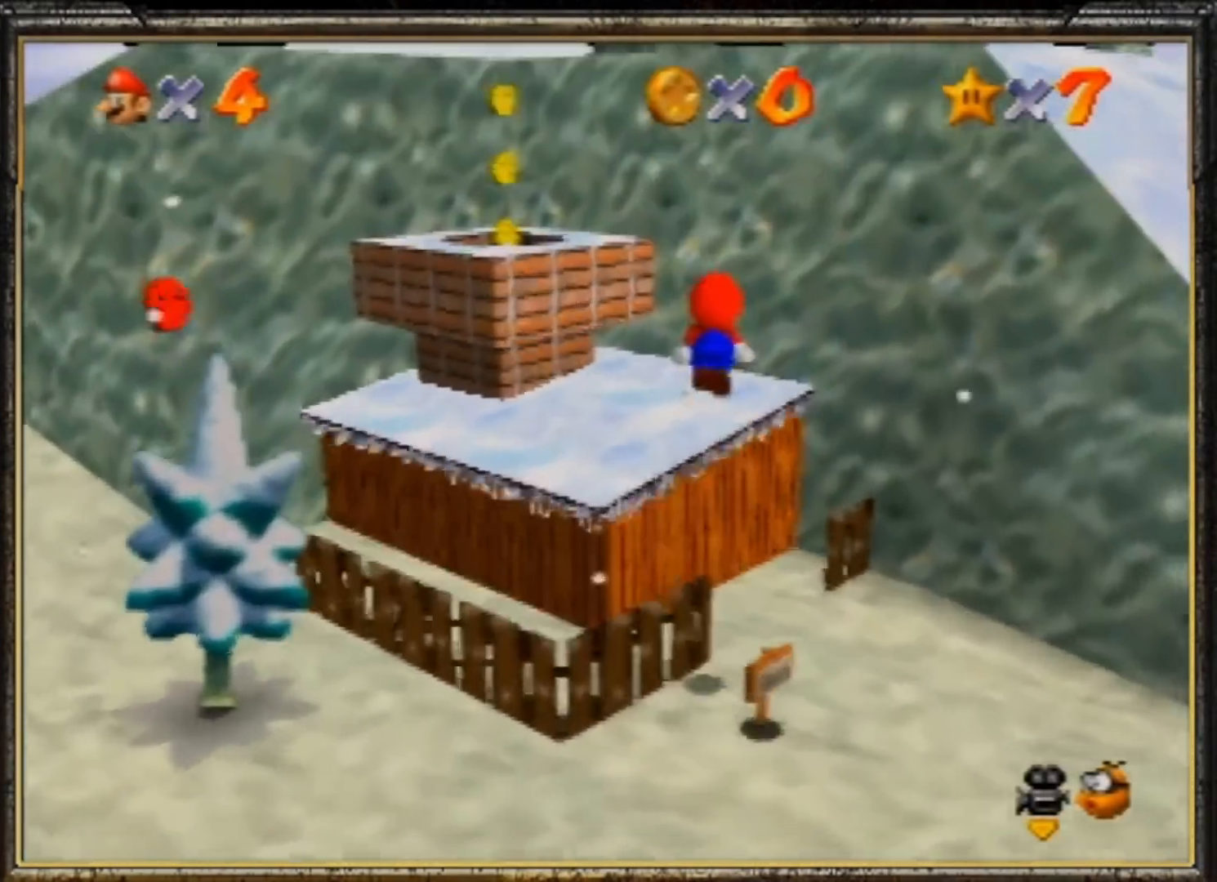
{"buttons": ["A"], "left_stick": "left", "events": [[367, "A", "down"], [400, "left_stick", "left"]]}
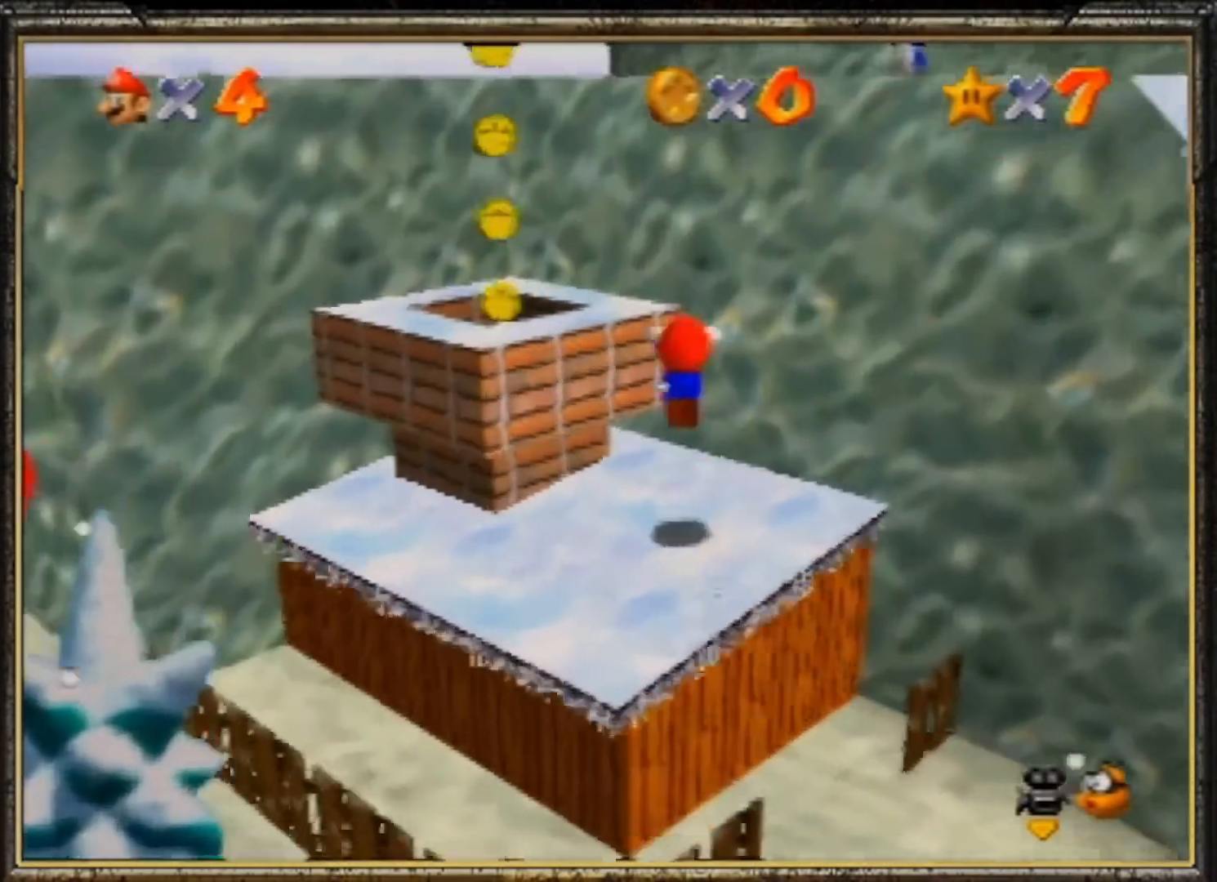
{"buttons": [], "left_stick": "right", "events": [[300, "A", "up"], [300, "left_stick", "up-right"], [467, "left_stick", "right"]]}
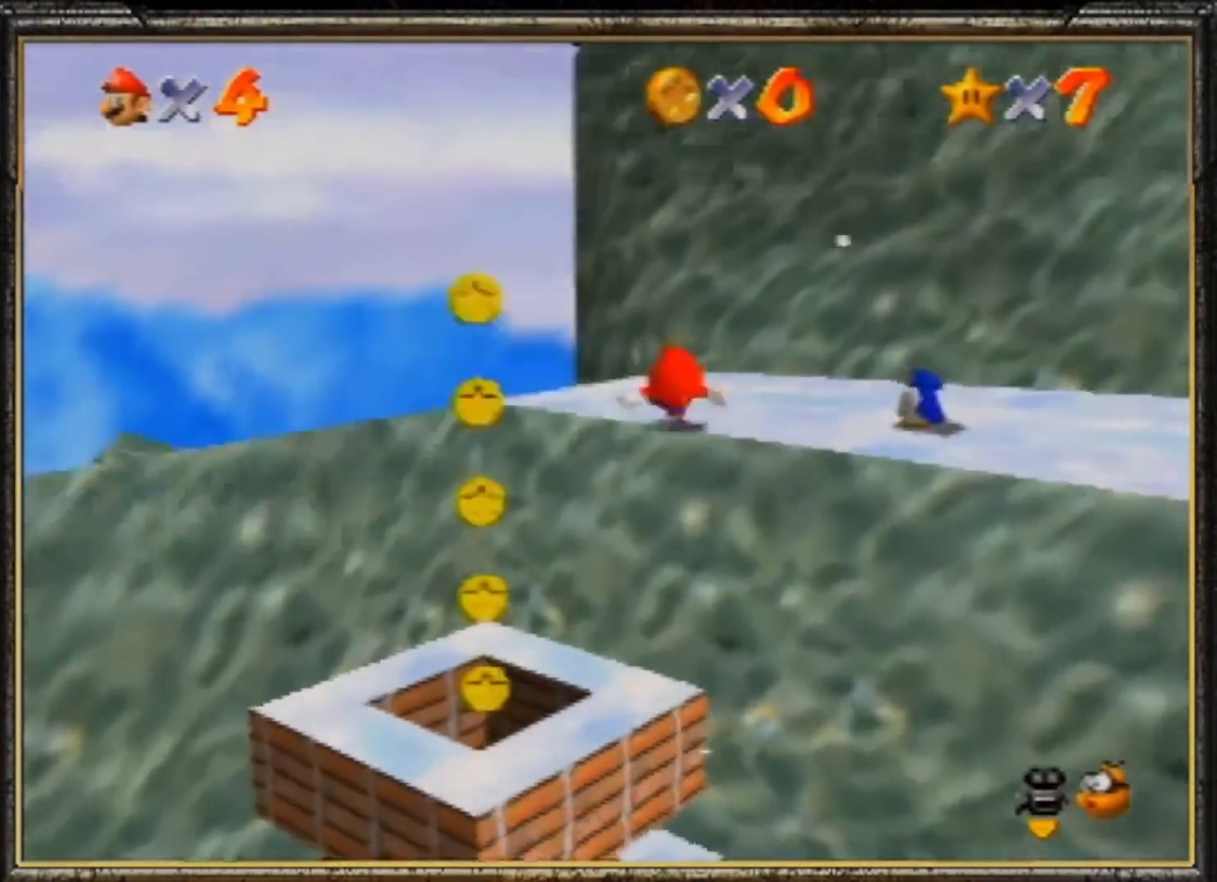
{"buttons": [], "left_stick": "down-right", "events": [[333, "left_stick", "down-right"]]}
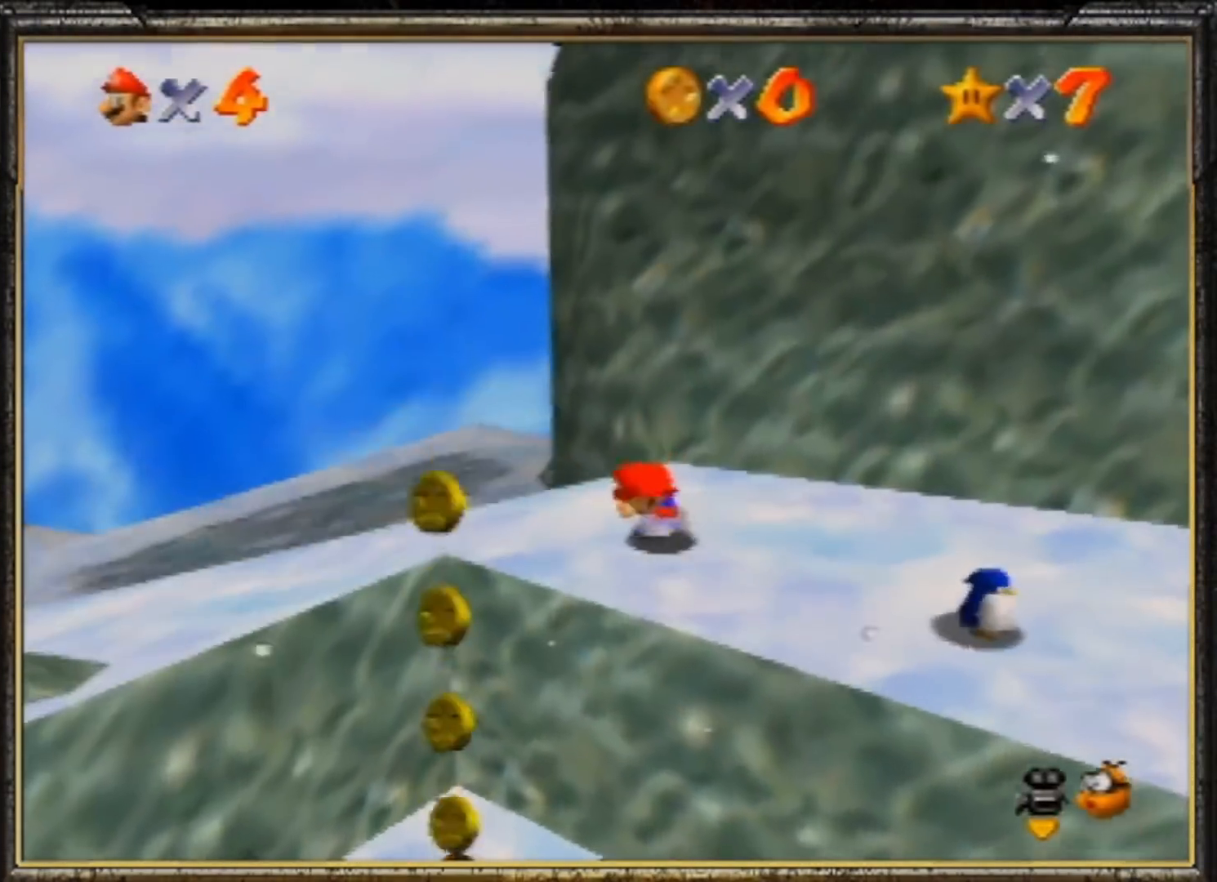
{"buttons": [], "left_stick": "down-right", "events": []}
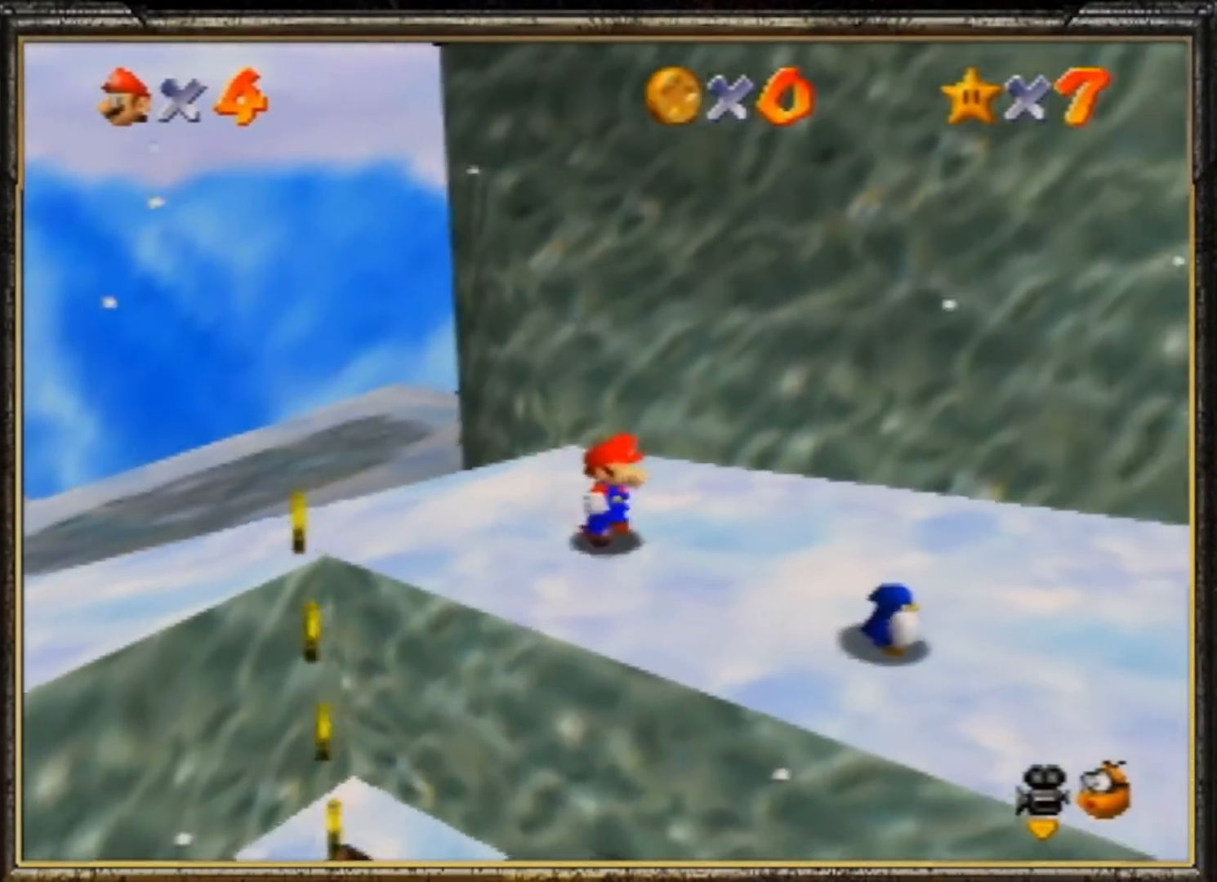
{"buttons": [], "left_stick": "center", "events": [[267, "left_stick", "center"]]}
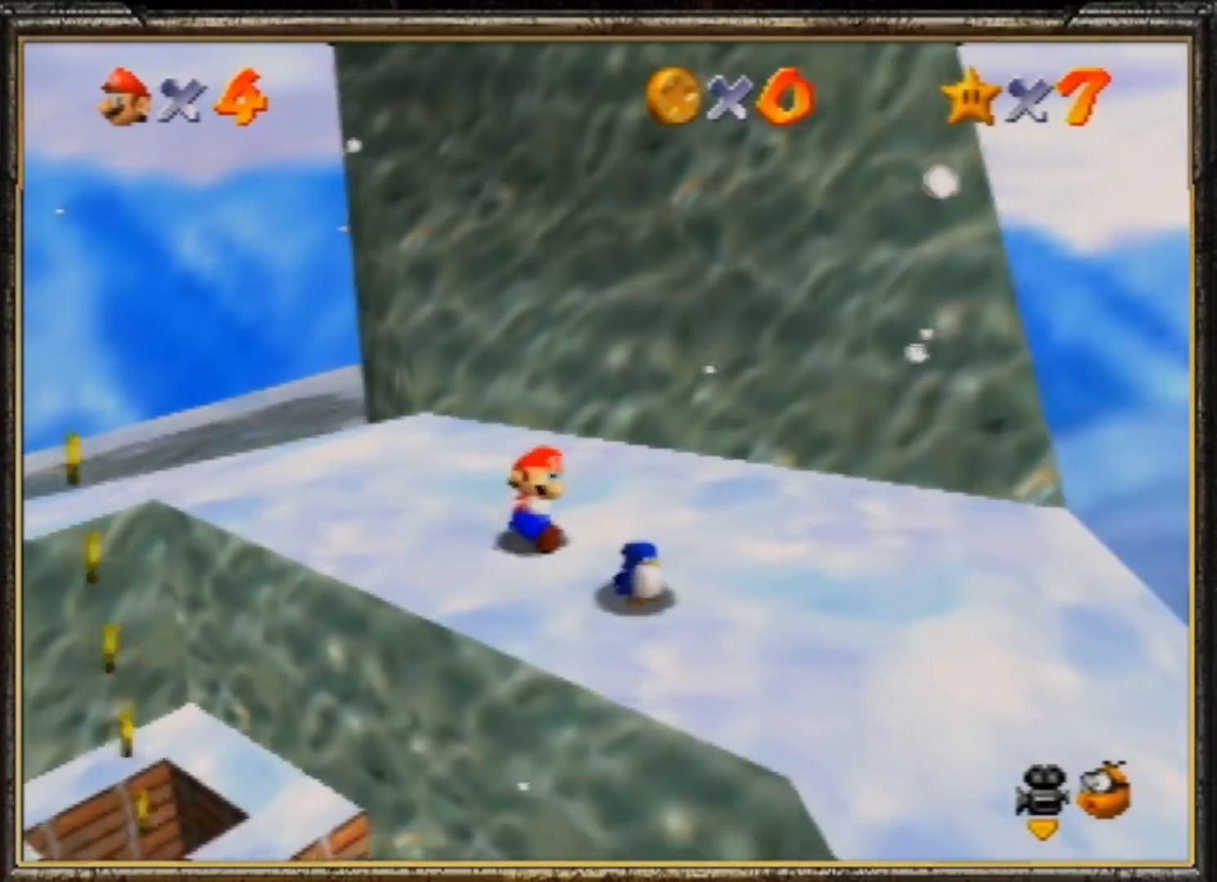
{"buttons": ["B"], "left_stick": "center", "events": [[33, "left_stick", "down"], [100, "left_stick", "down-right"], [367, "left_stick", "center"], [400, "B", "down"]]}
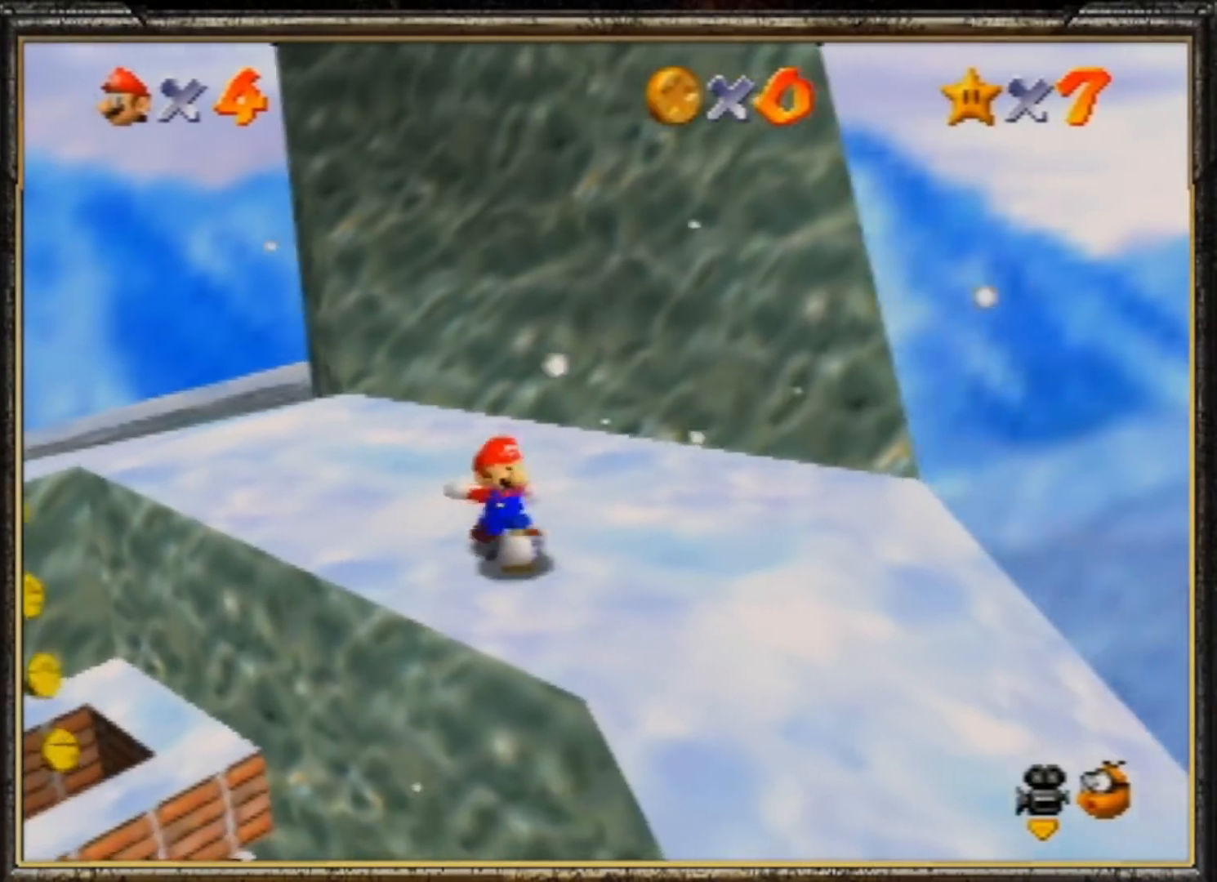
{"buttons": [], "left_stick": "right", "events": [[67, "B", "up"], [467, "left_stick", "right"]]}
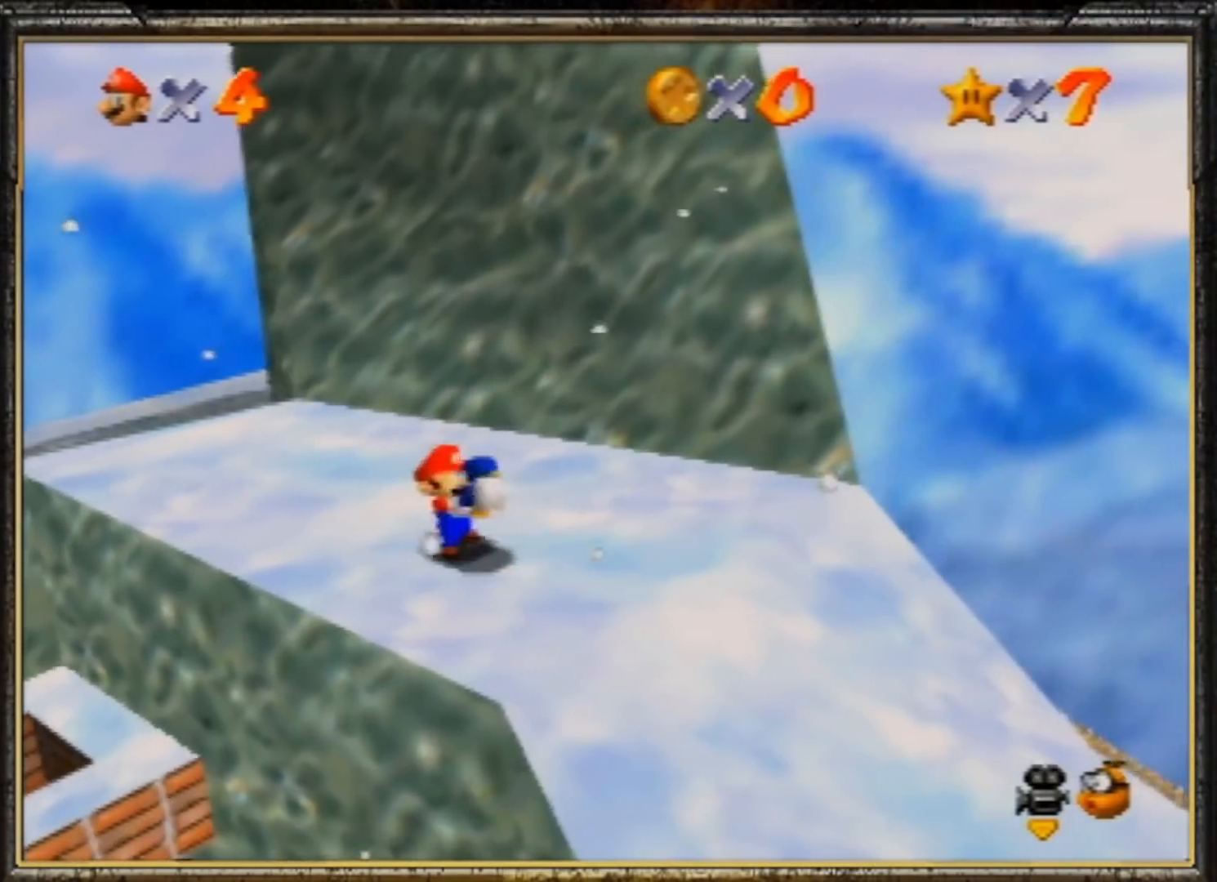
{"buttons": [], "left_stick": "right", "events": [[33, "A", "down"], [133, "A", "up"]]}
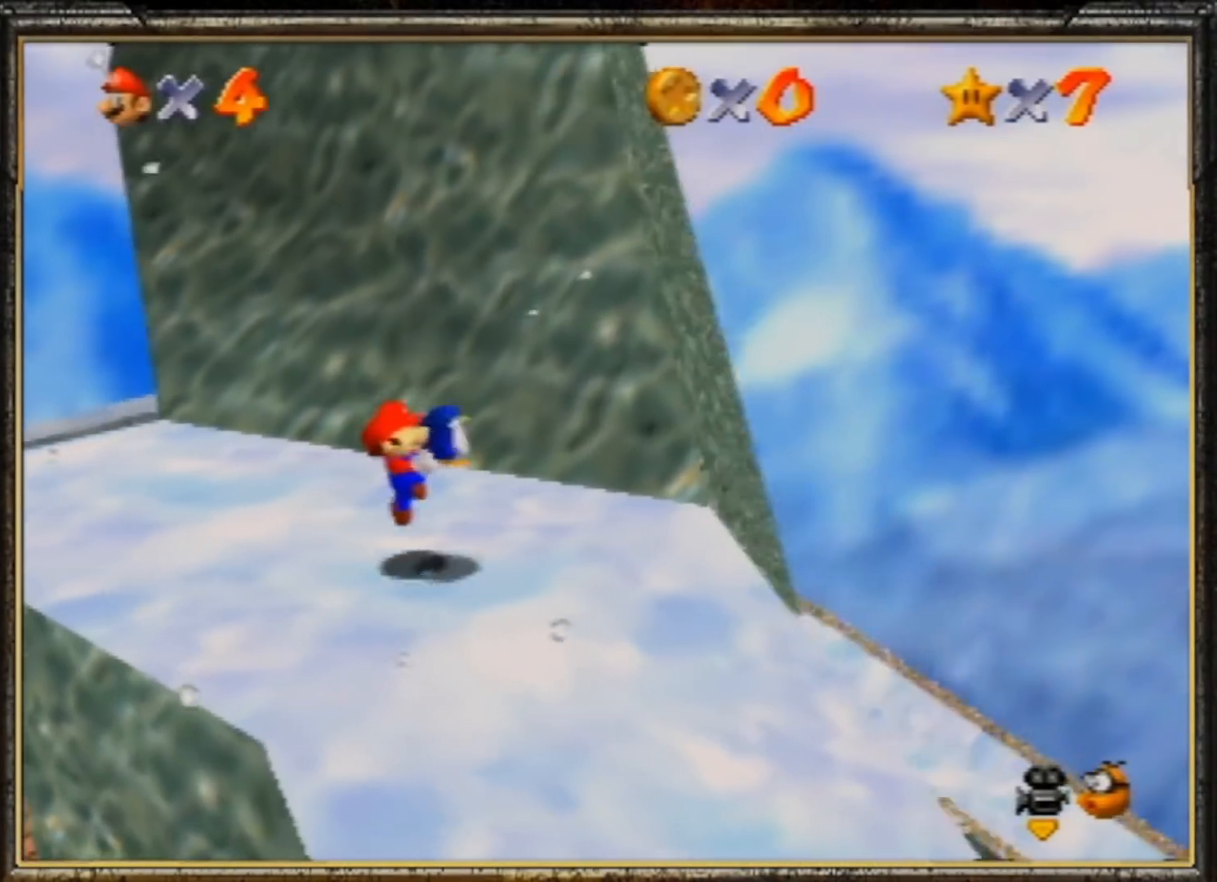
{"buttons": [], "left_stick": "right", "events": [[133, "A", "down"], [200, "A", "up"]]}
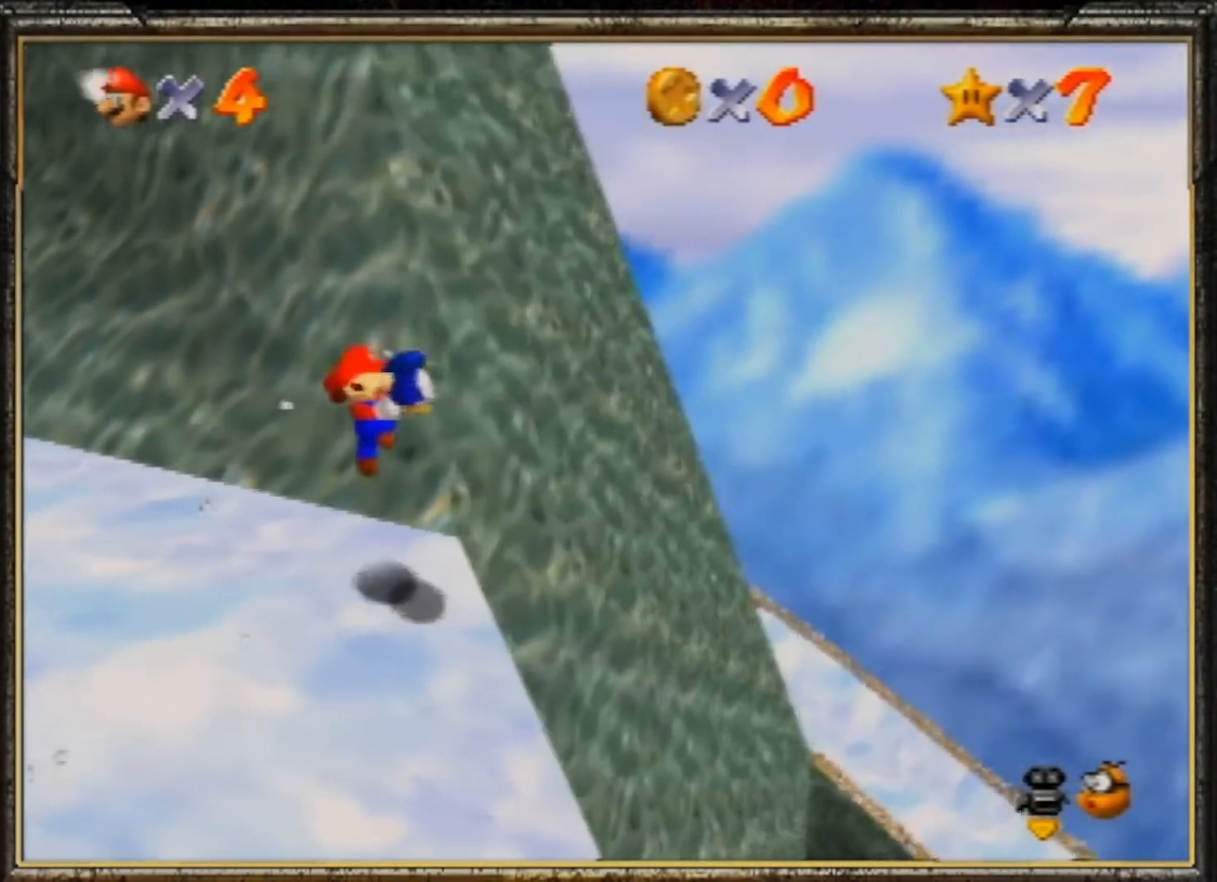
{"buttons": [], "left_stick": "left", "events": [[33, "left_stick", "center"], [367, "left_stick", "left"]]}
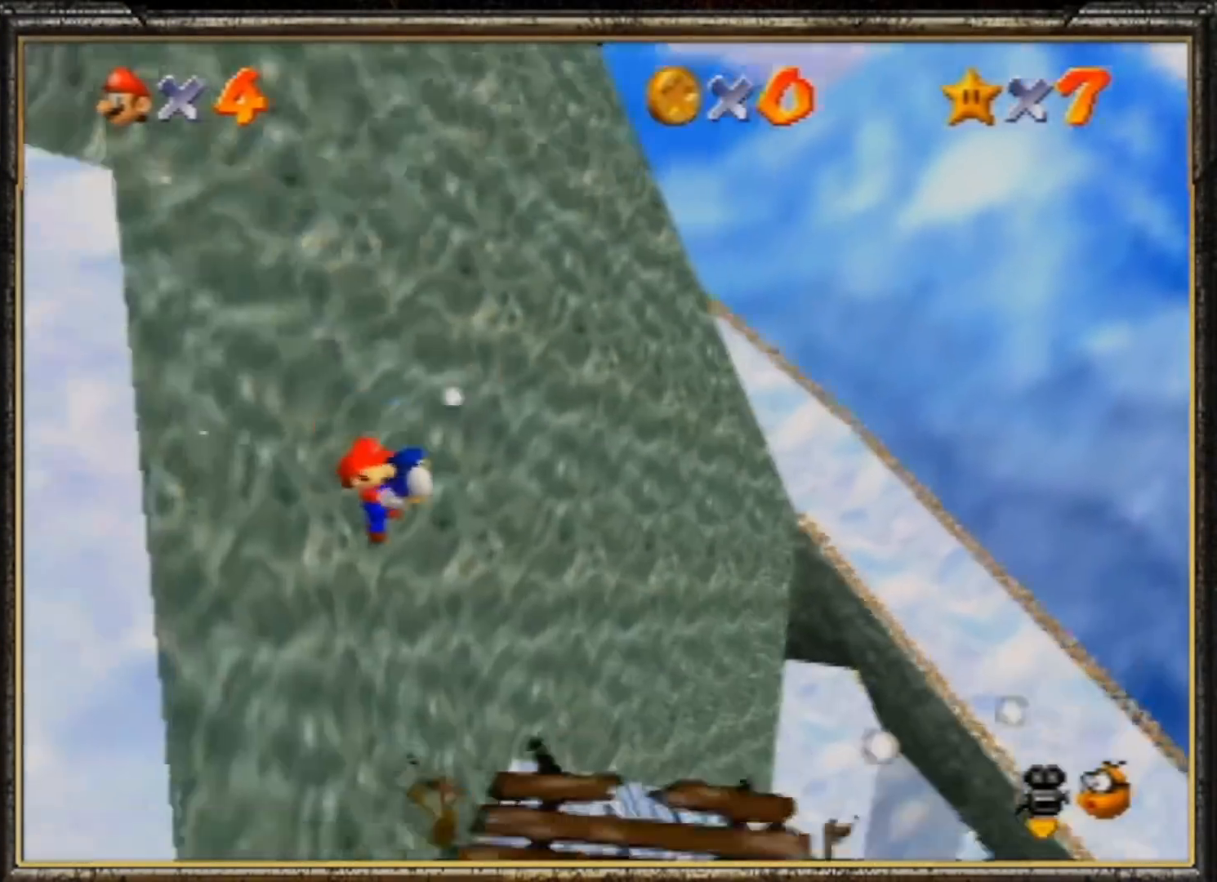
{"buttons": [], "left_stick": "down-right", "events": [[33, "left_stick", "down-right"]]}
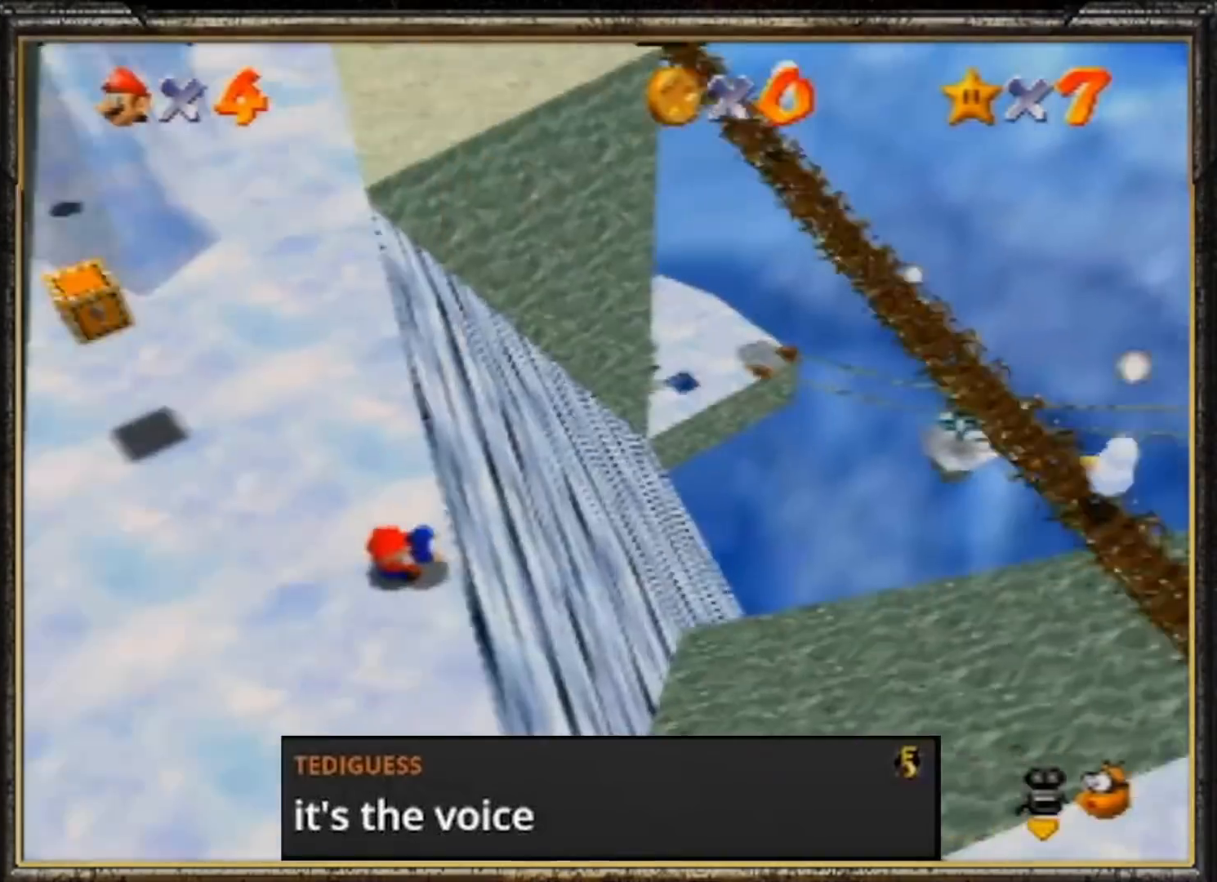
{"buttons": [], "left_stick": "down", "events": [[100, "left_stick", "center"], [333, "left_stick", "down"]]}
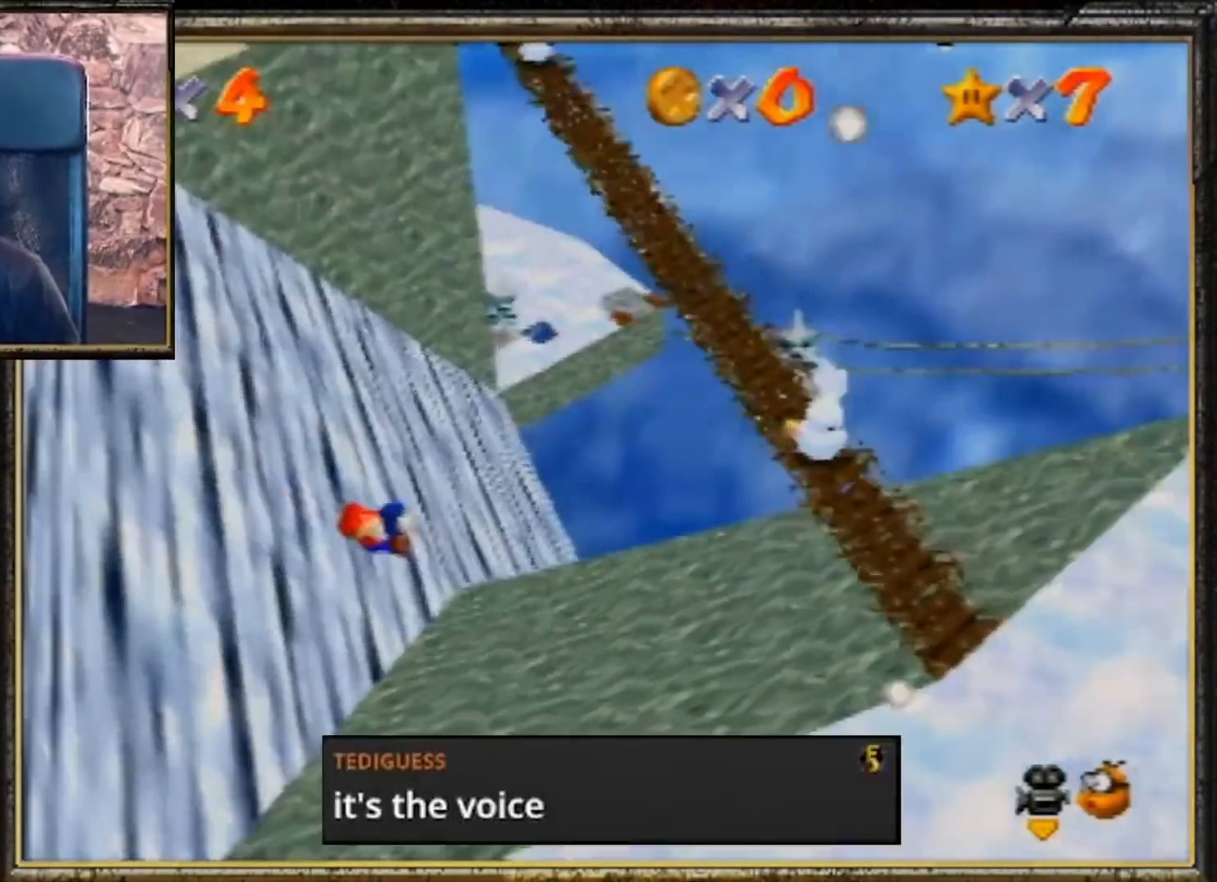
{"buttons": [], "left_stick": "up-right", "events": [[33, "left_stick", "down-right"], [167, "left_stick", "up-right"]]}
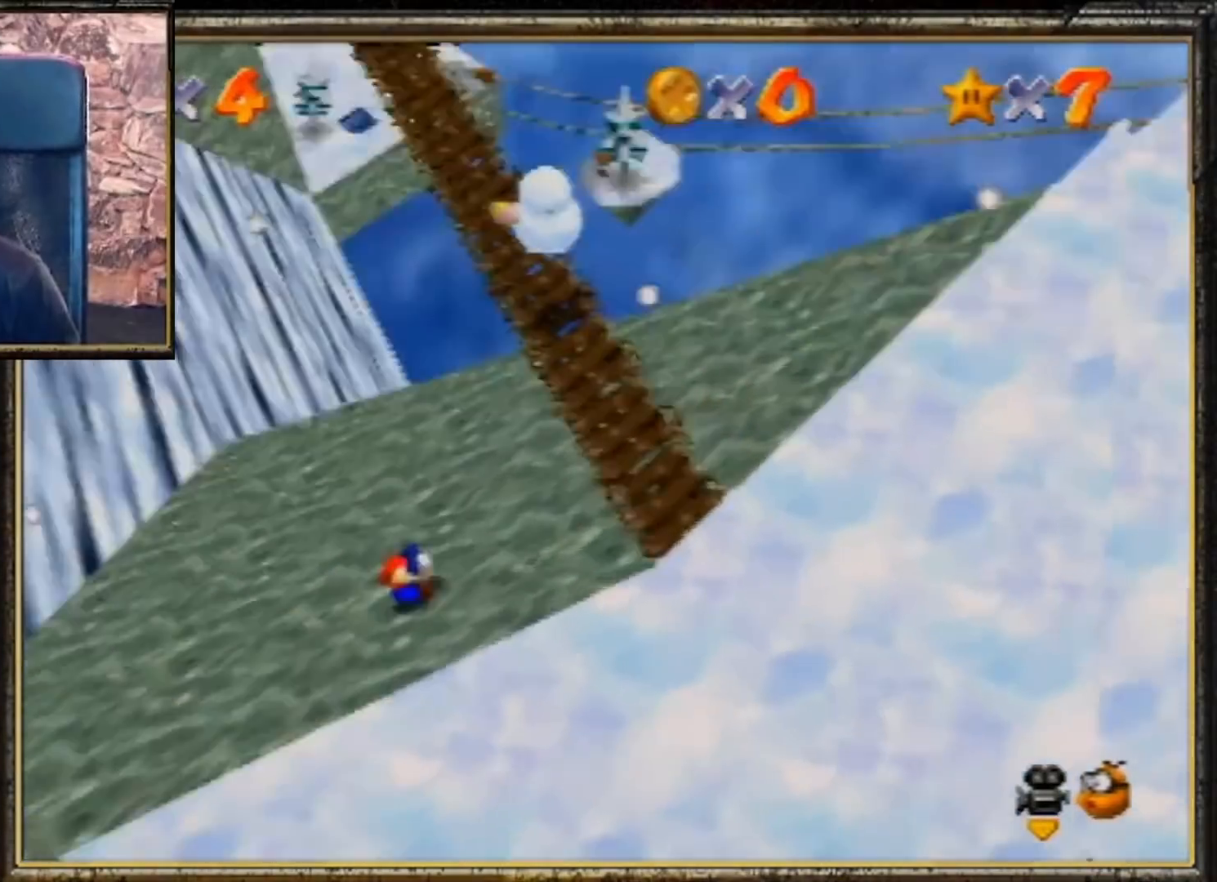
{"buttons": [], "left_stick": "up", "events": [[33, "left_stick", "up"]]}
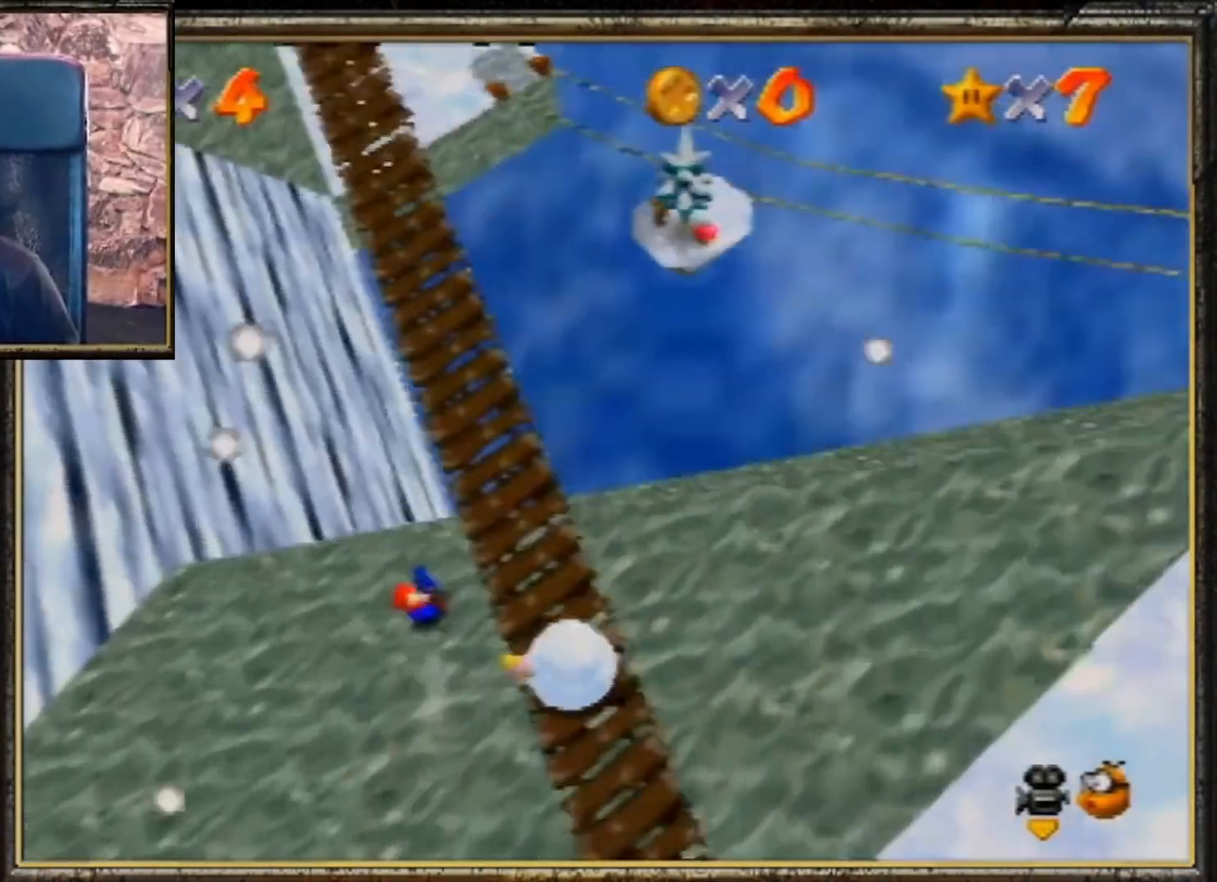
{"buttons": [], "left_stick": "up-right", "events": [[233, "left_stick", "up-right"]]}
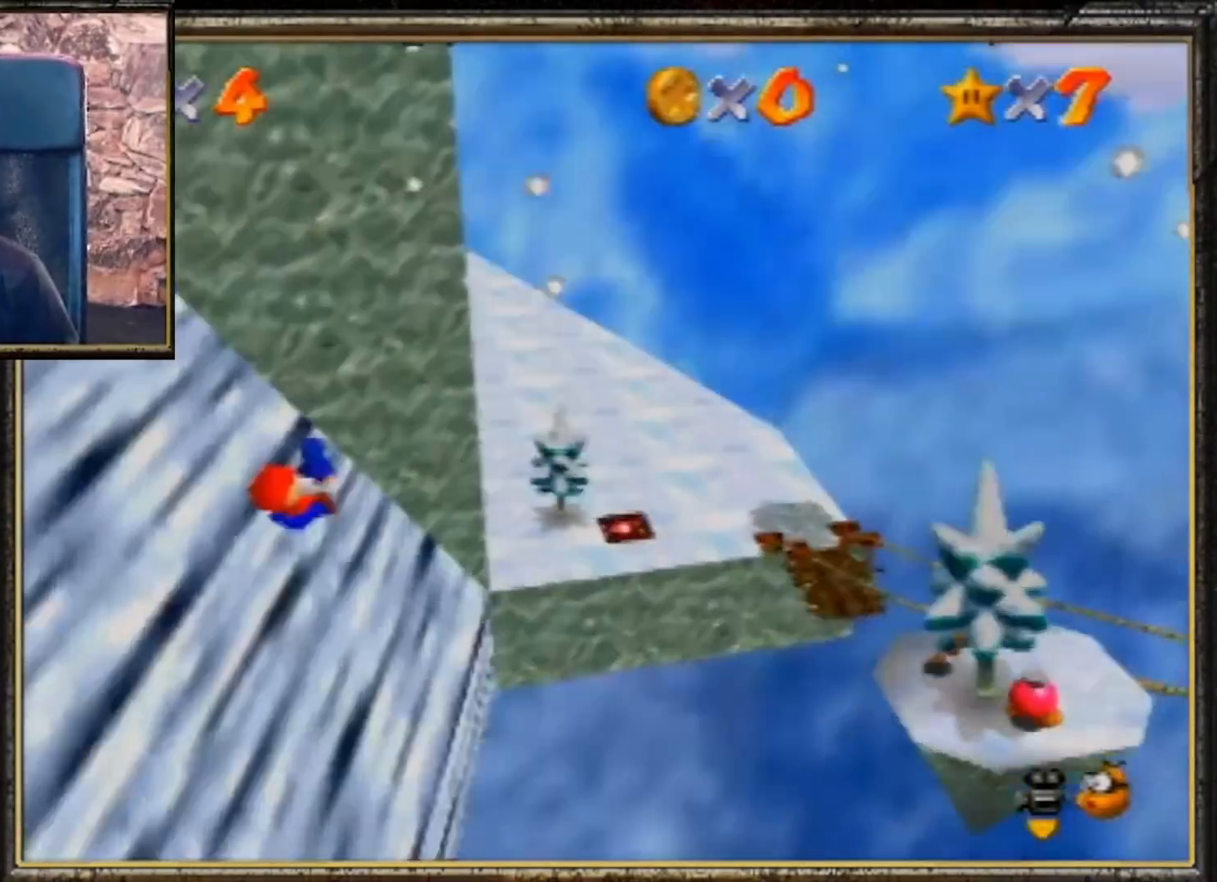
{"buttons": [], "left_stick": "up", "events": [[233, "left_stick", "up"]]}
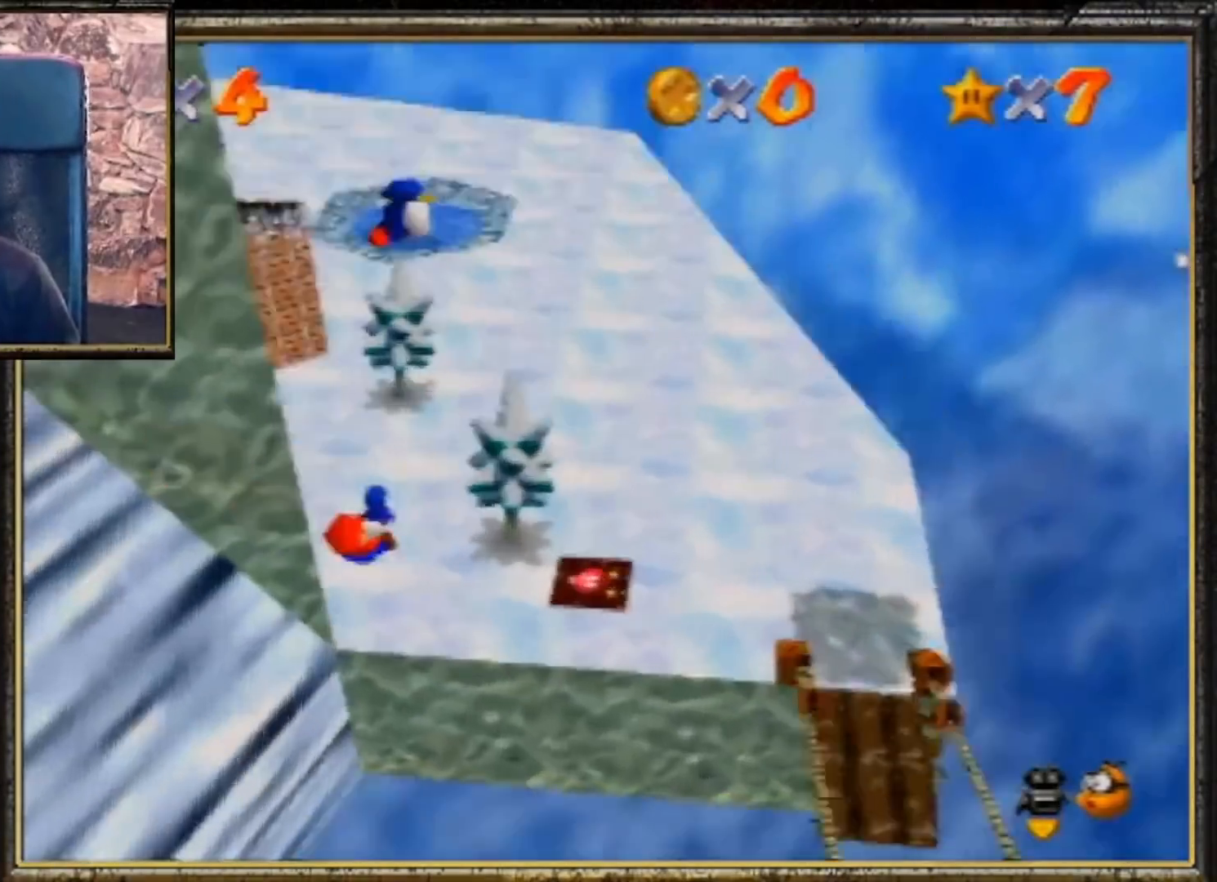
{"buttons": [], "left_stick": "up", "events": []}